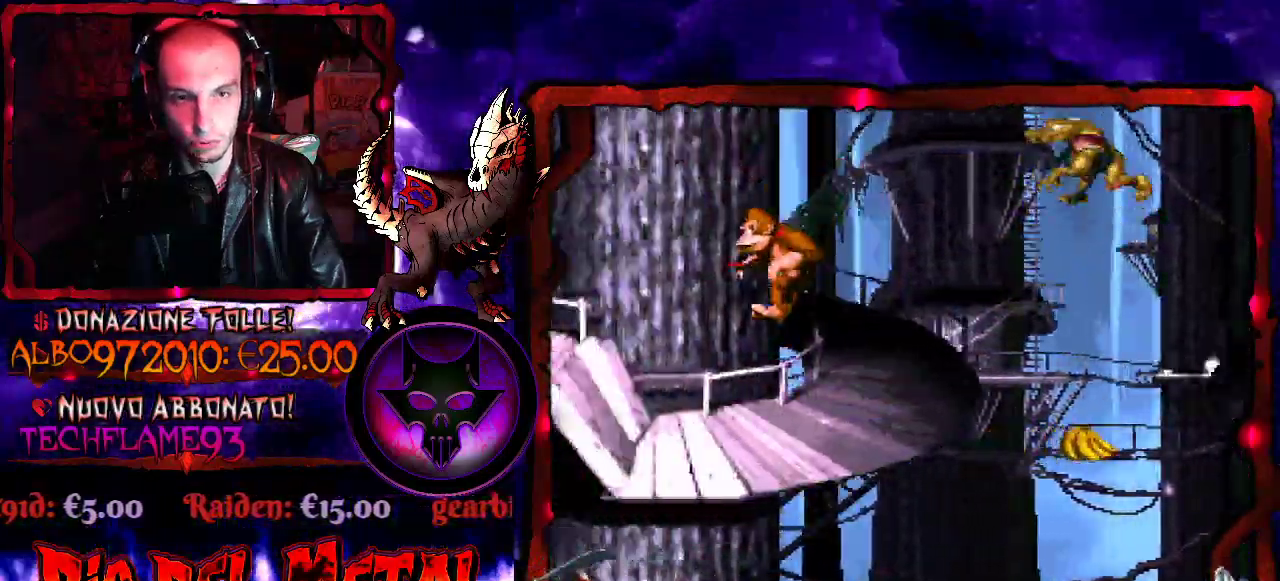
Gameplay with a controller (Xbox layout); each line is a JSON object with the inputs held at the frame after it. "events" lists button and stick changes between this image and that frame as [ms after this image, input, new state], when the widget could be followed in between. Not read: L3 R3 left_stick right_stick.
{"buttons": [], "events": [[133, "DPAD_RIGHT", "down"], [200, "DPAD_RIGHT", "up"], [200, "Y", "up"]]}
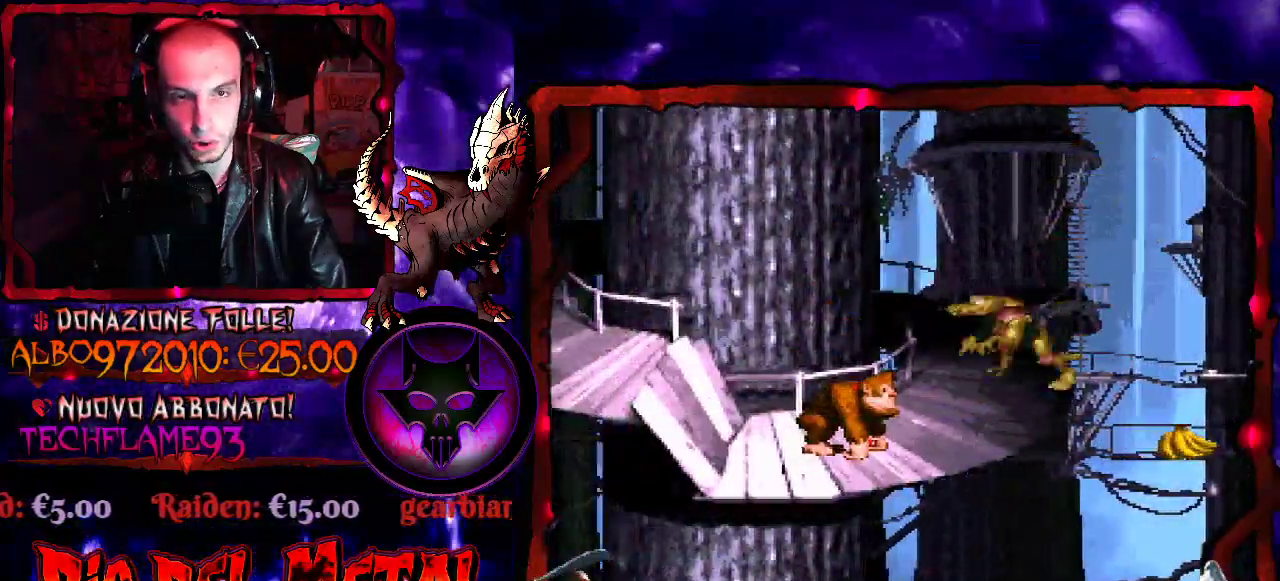
{"buttons": ["DPAD_RIGHT"], "events": [[167, "DPAD_RIGHT", "down"]]}
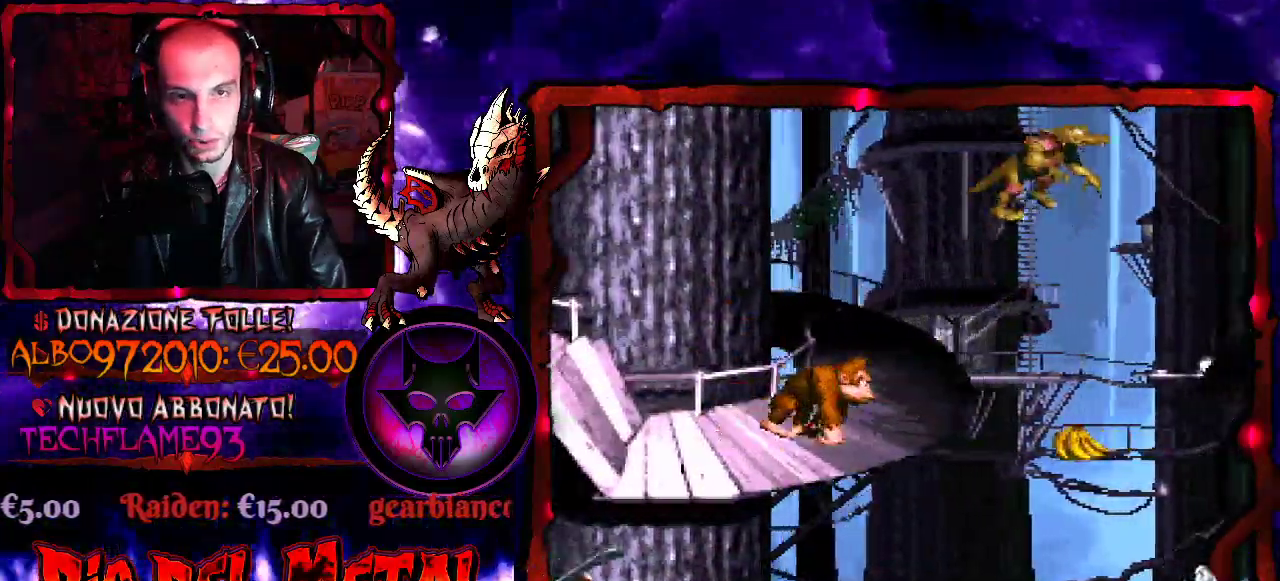
{"buttons": ["Y", "DPAD_RIGHT"], "events": [[167, "Y", "down"]]}
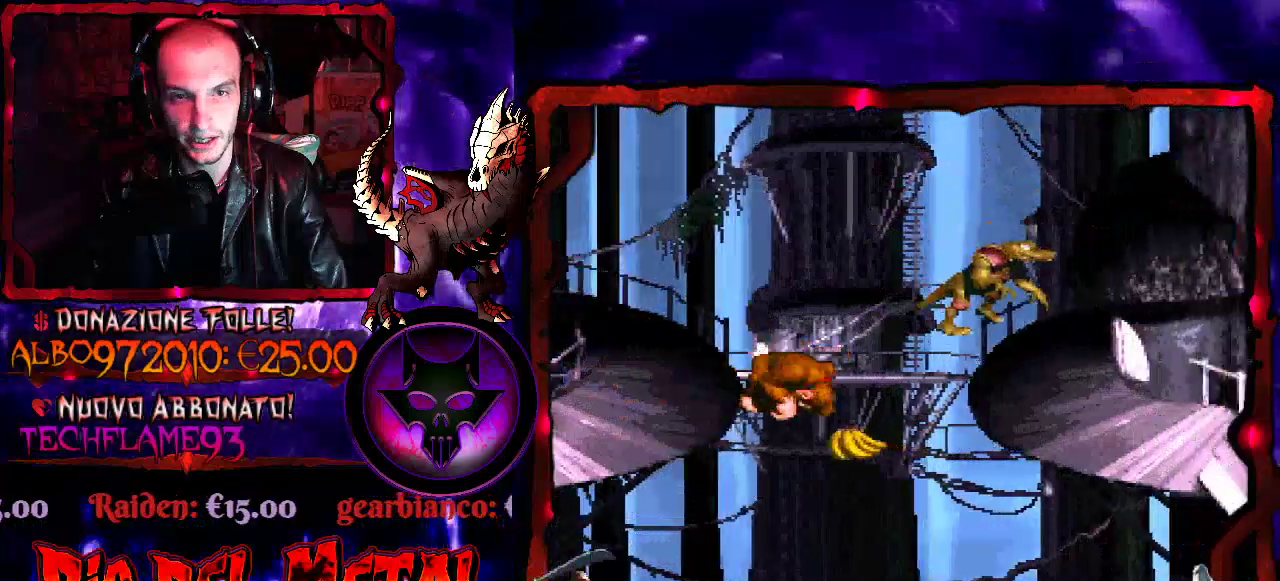
{"buttons": ["B", "Y", "DPAD_RIGHT"], "events": [[267, "B", "down"]]}
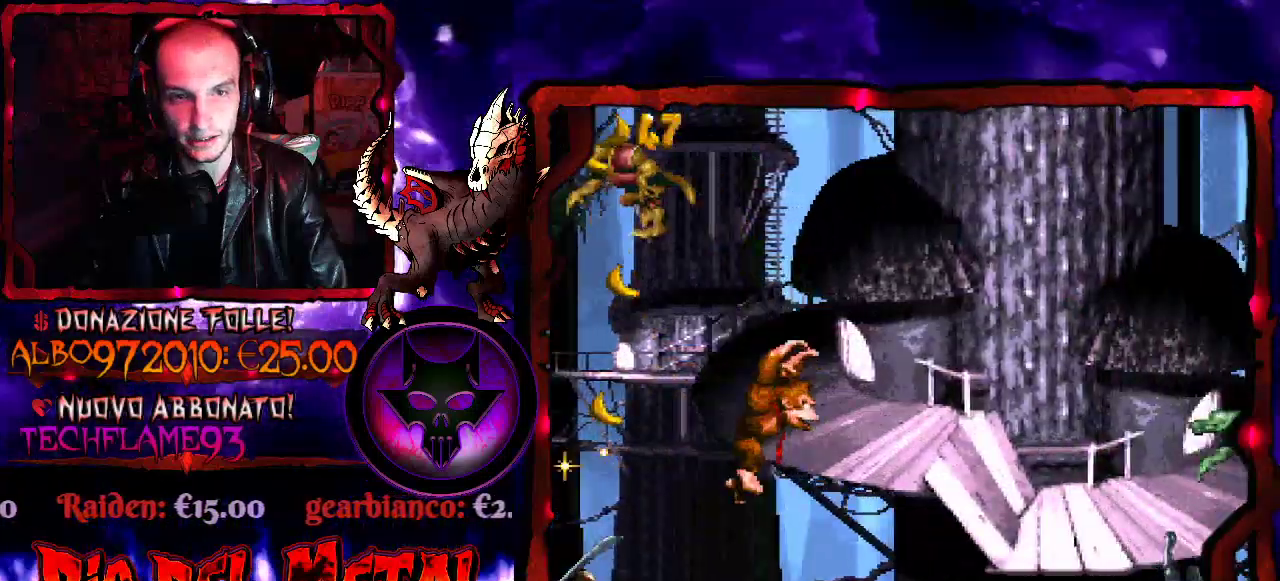
{"buttons": ["Y", "DPAD_RIGHT"], "events": [[433, "B", "up"]]}
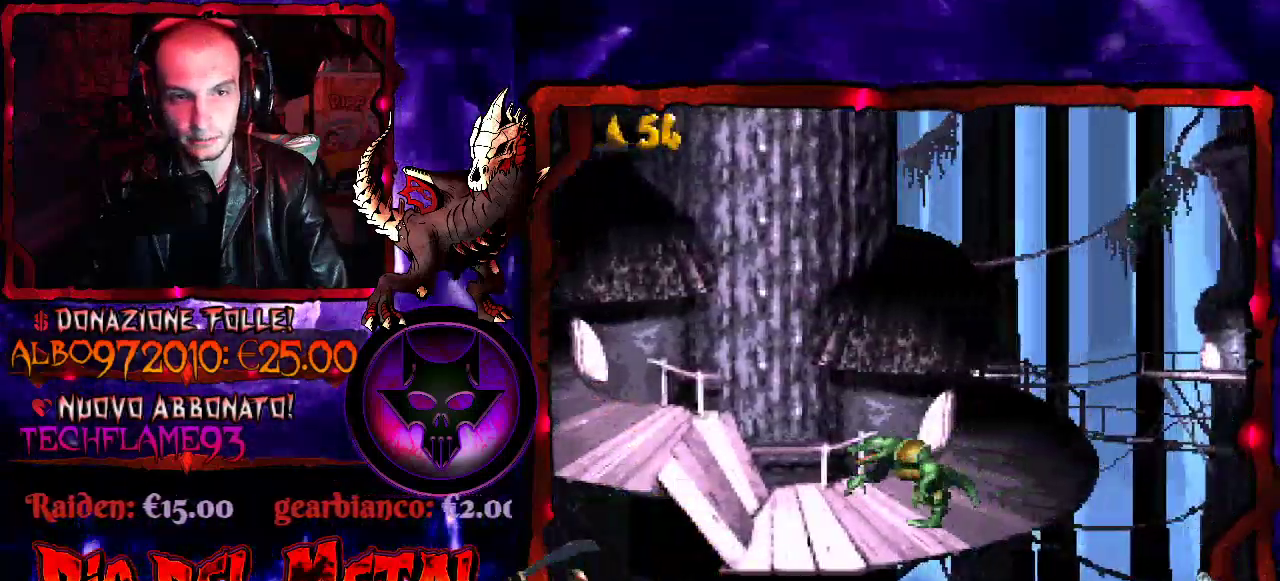
{"buttons": [], "events": [[67, "DPAD_RIGHT", "up"], [100, "Y", "up"]]}
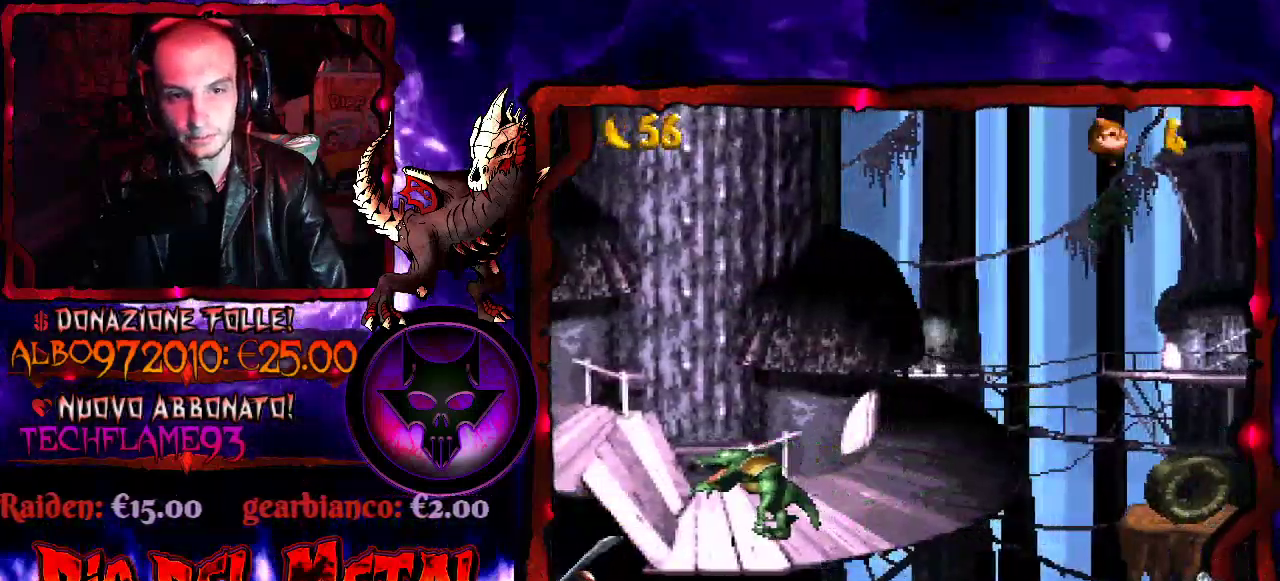
{"buttons": [], "events": []}
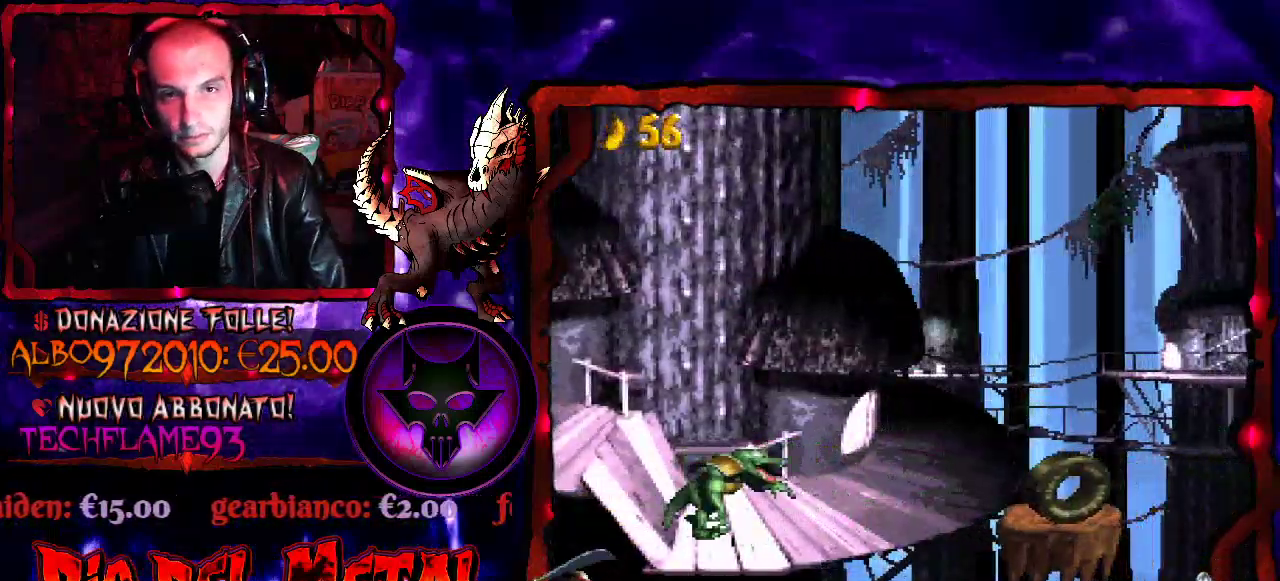
{"buttons": [], "events": []}
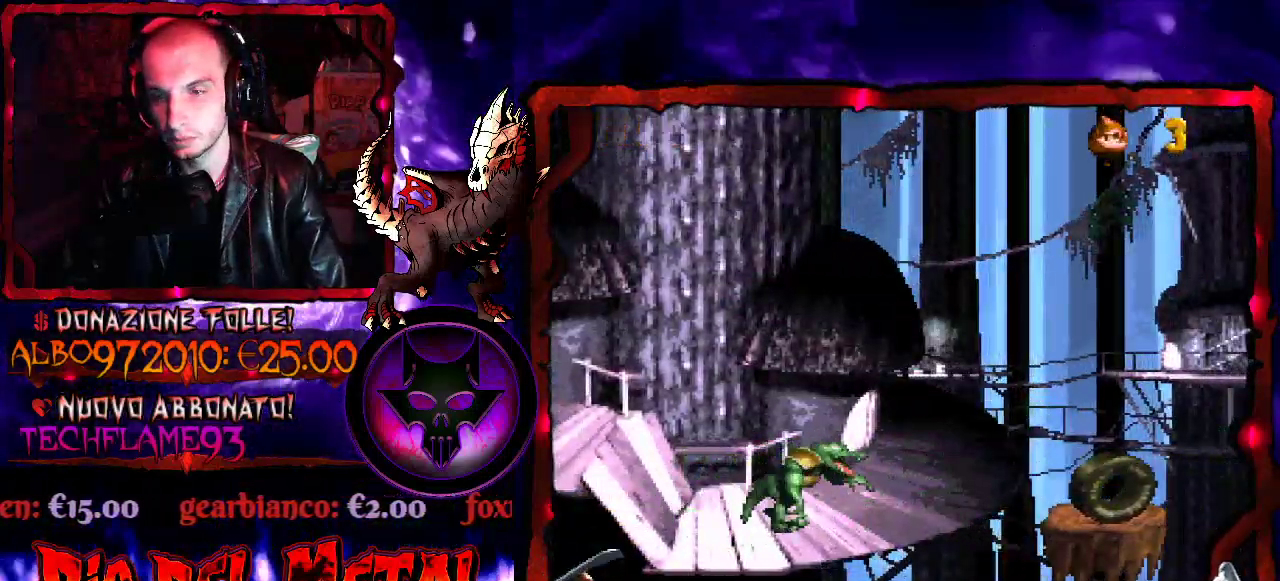
{"buttons": [], "events": []}
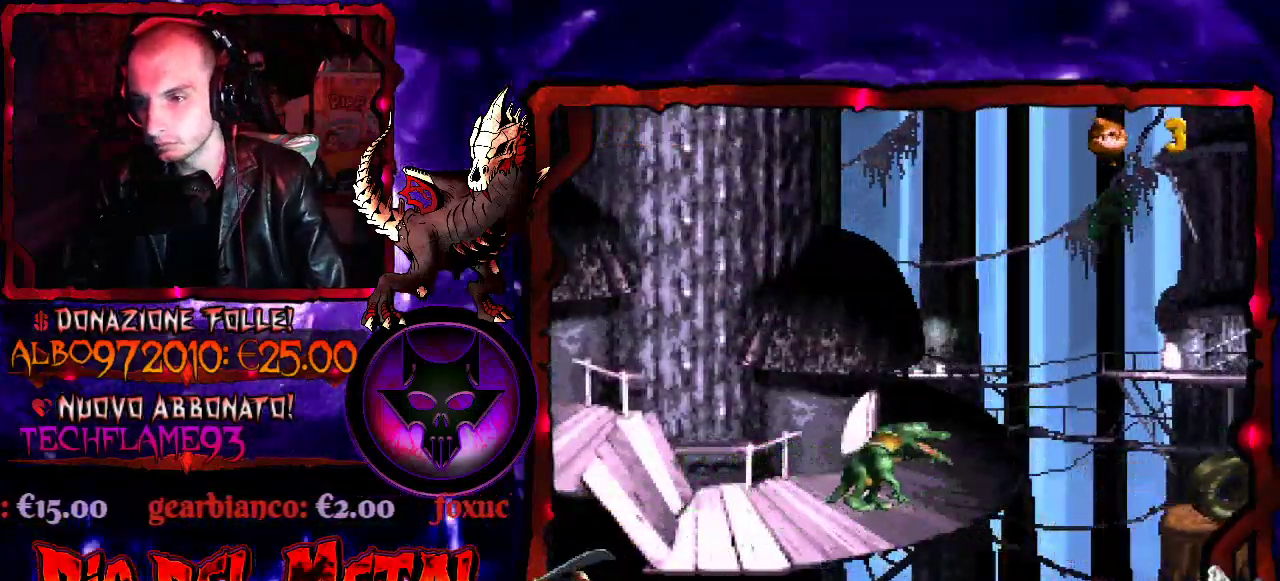
{"buttons": [], "events": []}
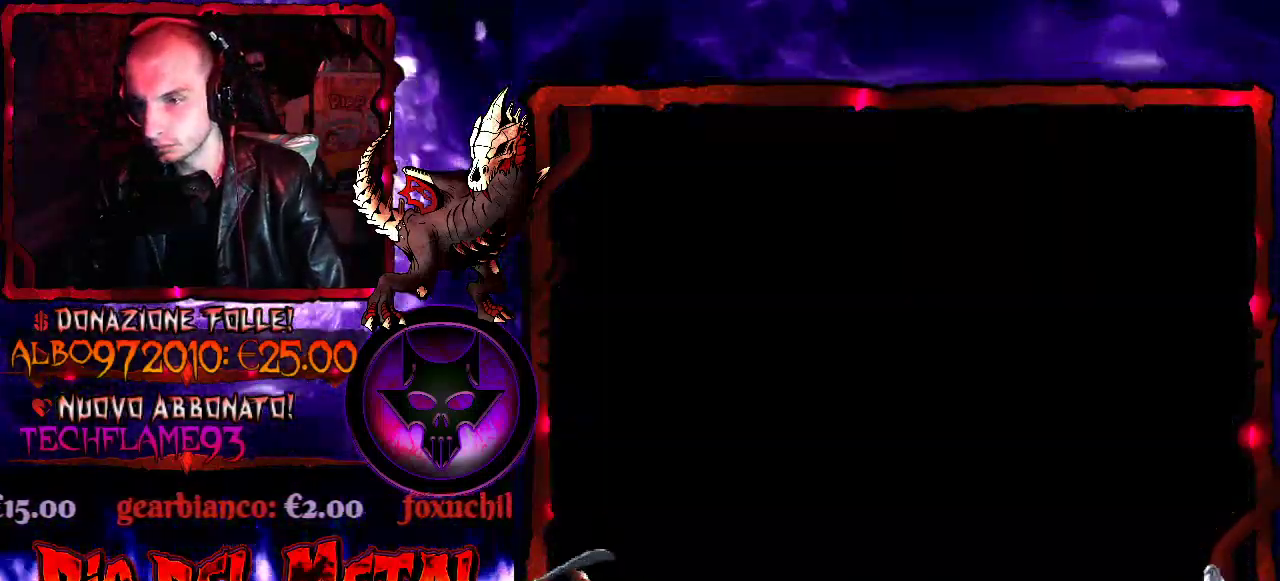
{"buttons": [], "events": []}
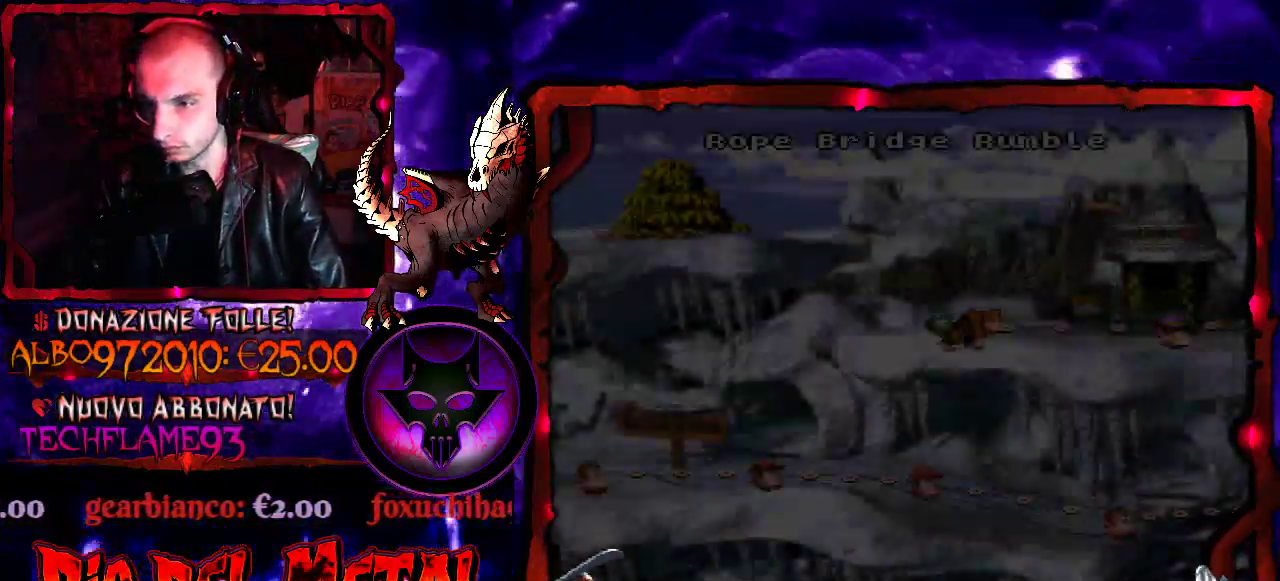
{"buttons": ["B"], "events": [[300, "B", "down"], [400, "B", "up"], [500, "B", "down"]]}
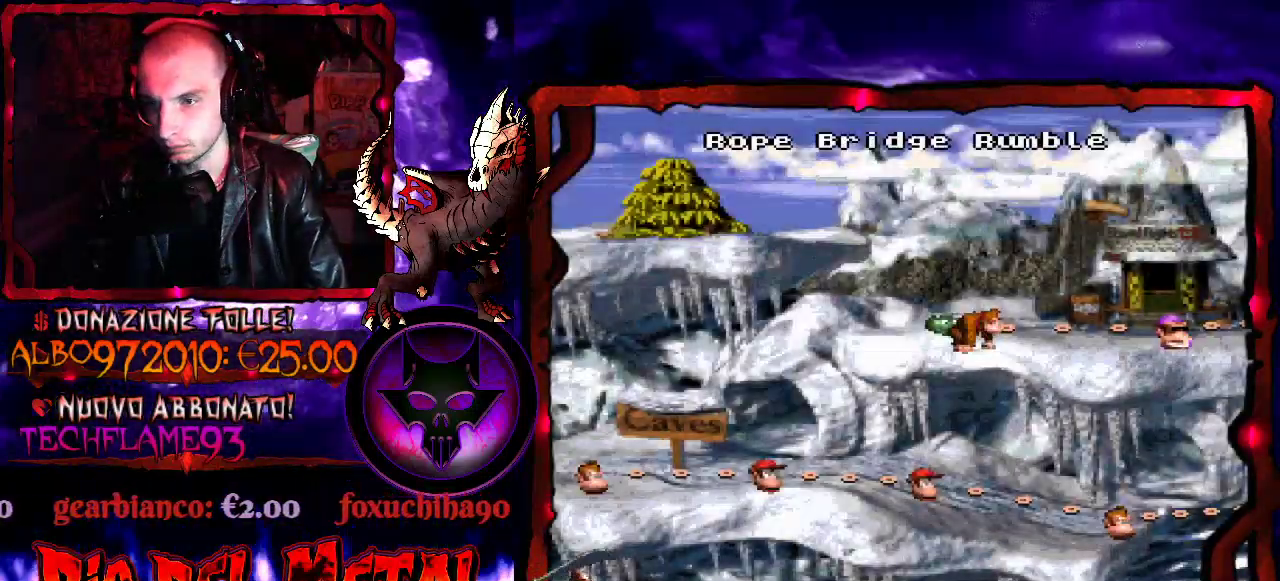
{"buttons": []}
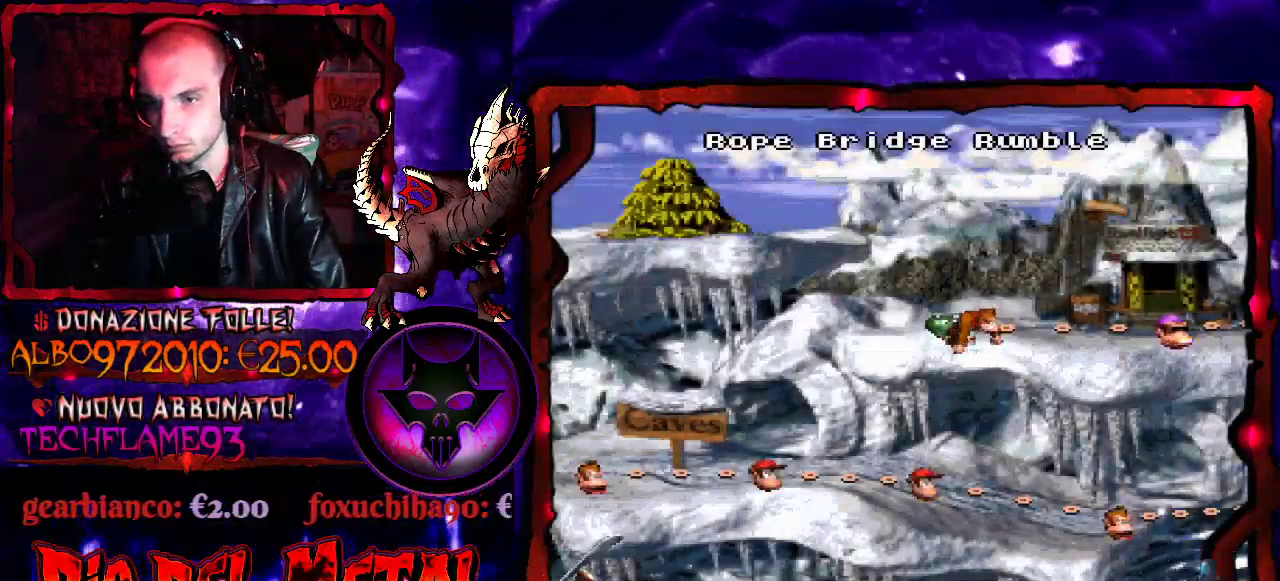
{"buttons": []}
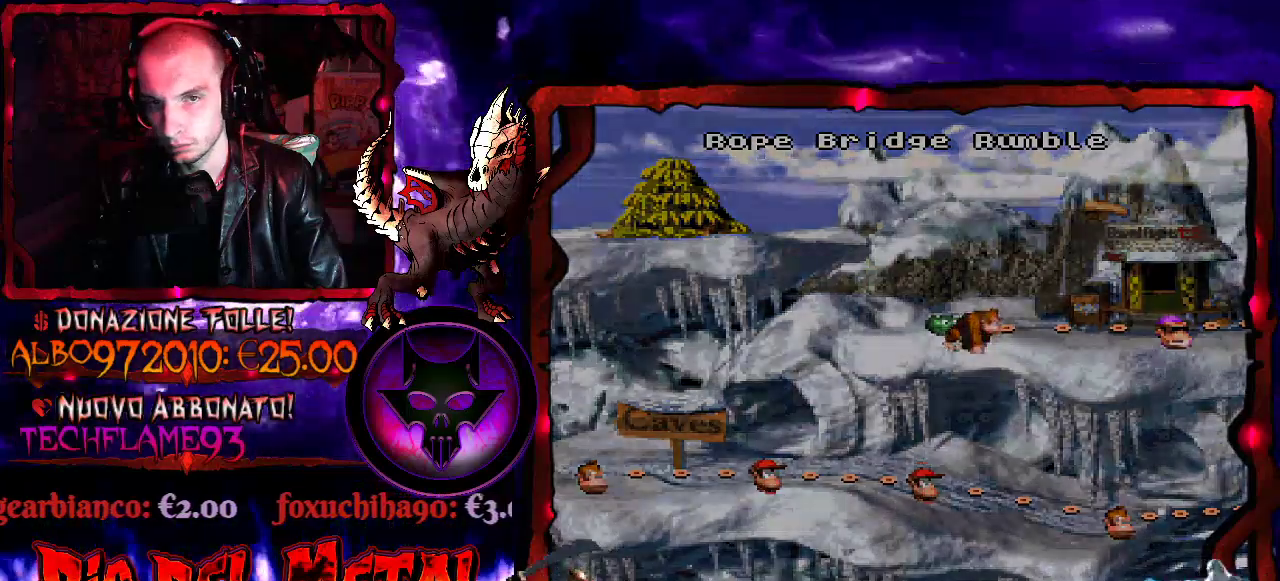
{"buttons": [], "events": [[33, "B", "down"], [167, "B", "up"]]}
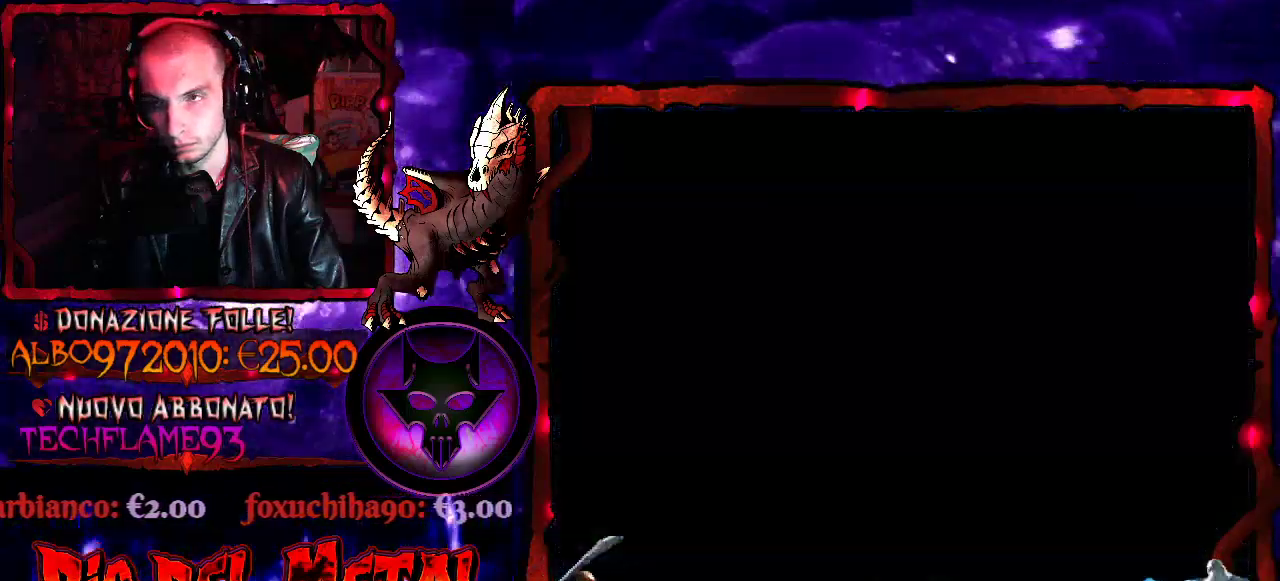
{"buttons": ["DPAD_RIGHT"], "events": [[433, "DPAD_RIGHT", "down"]]}
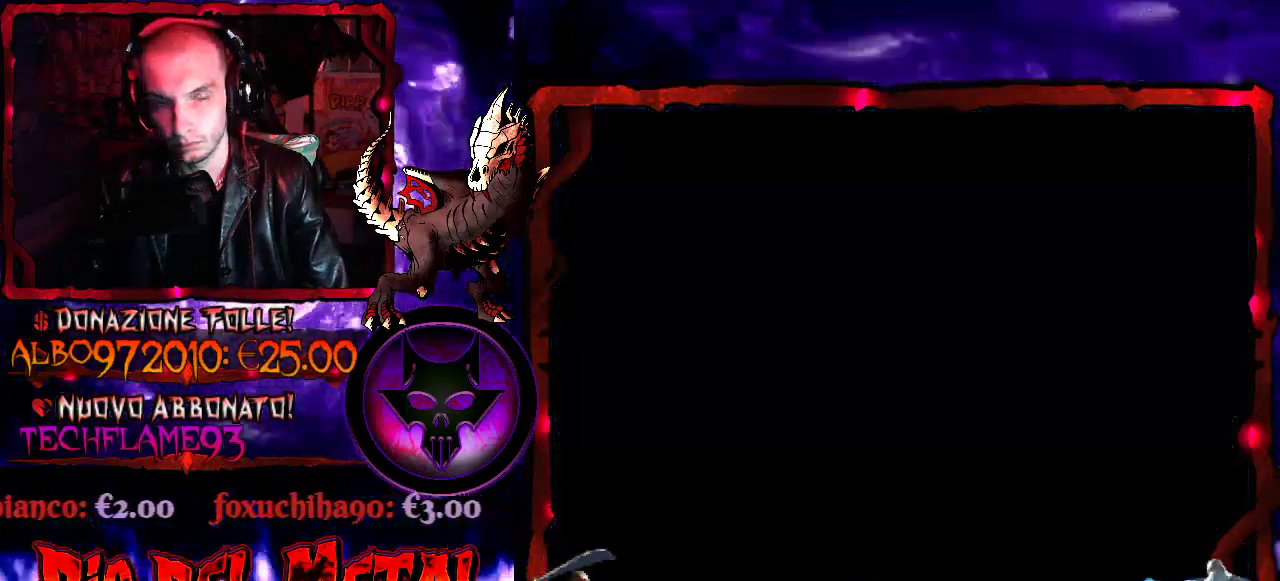
{"buttons": ["Y", "DPAD_RIGHT"], "events": [[133, "Y", "down"]]}
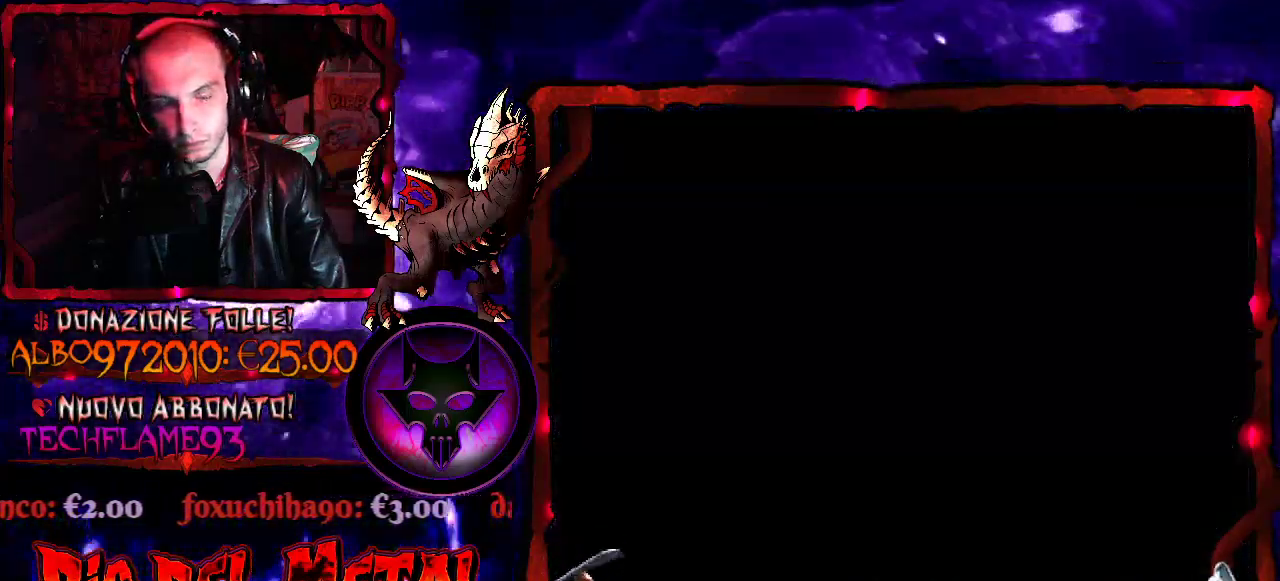
{"buttons": ["DPAD_RIGHT"], "events": [[400, "Y", "up"]]}
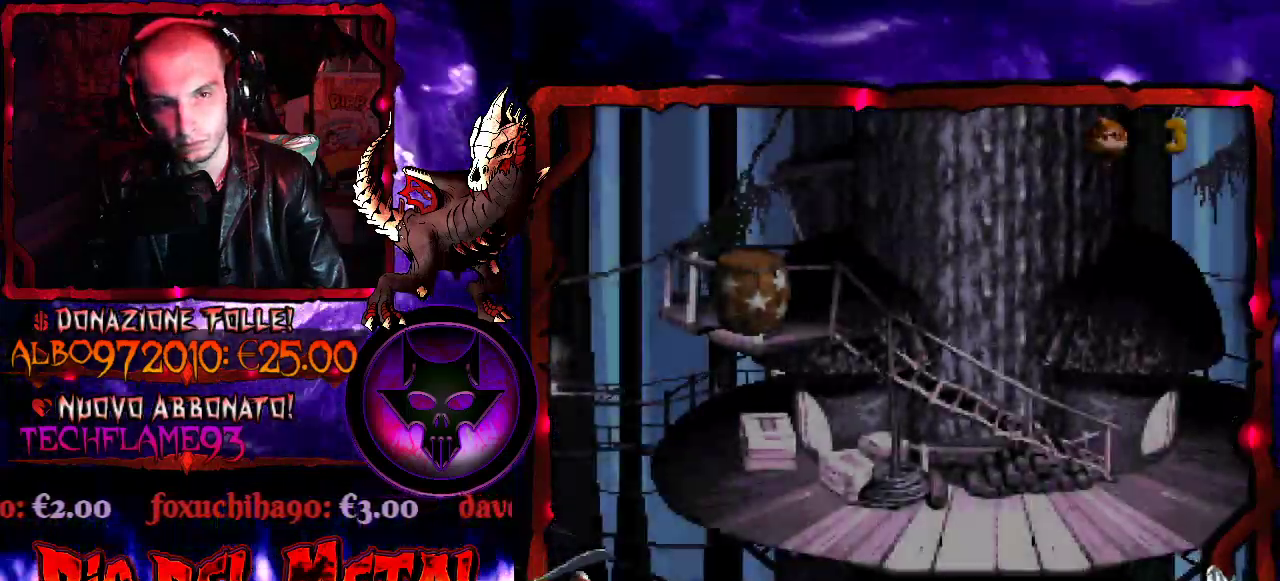
{"buttons": ["Y", "DPAD_RIGHT"], "events": [[100, "Y", "down"]]}
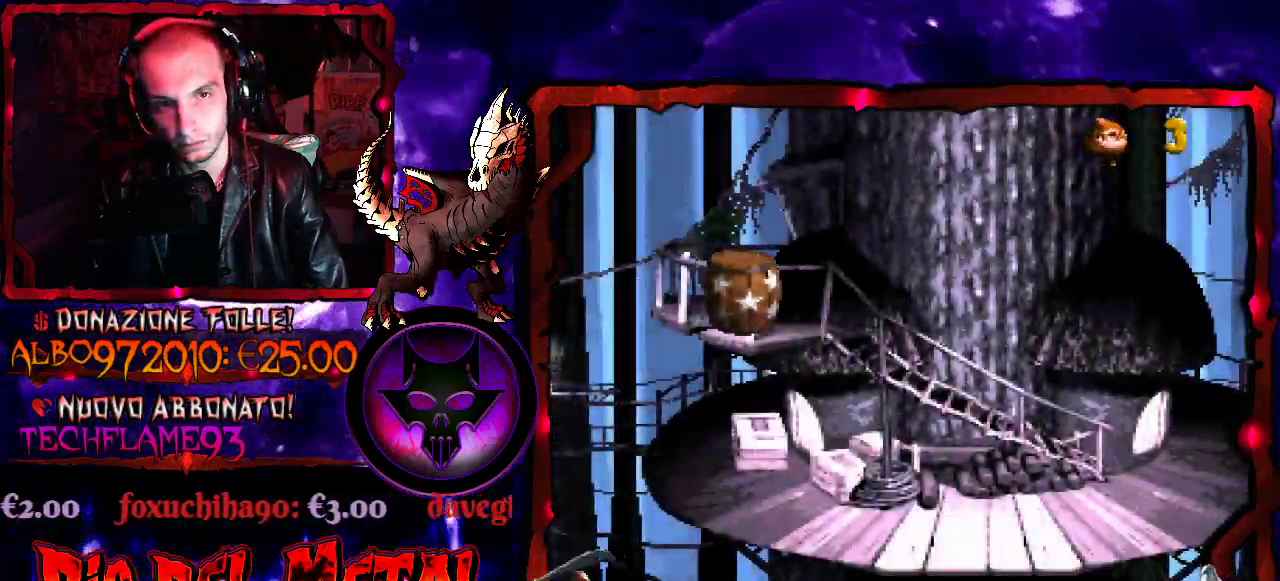
{"buttons": ["Y", "DPAD_RIGHT"], "events": []}
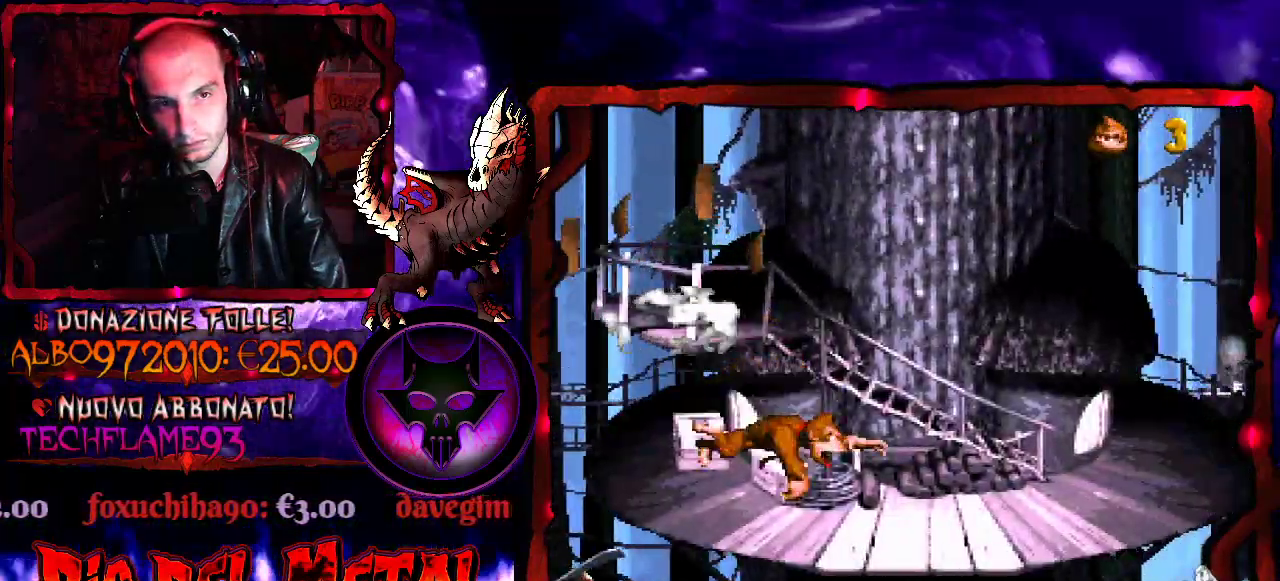
{"buttons": ["Y"], "events": [[467, "DPAD_RIGHT", "up"]]}
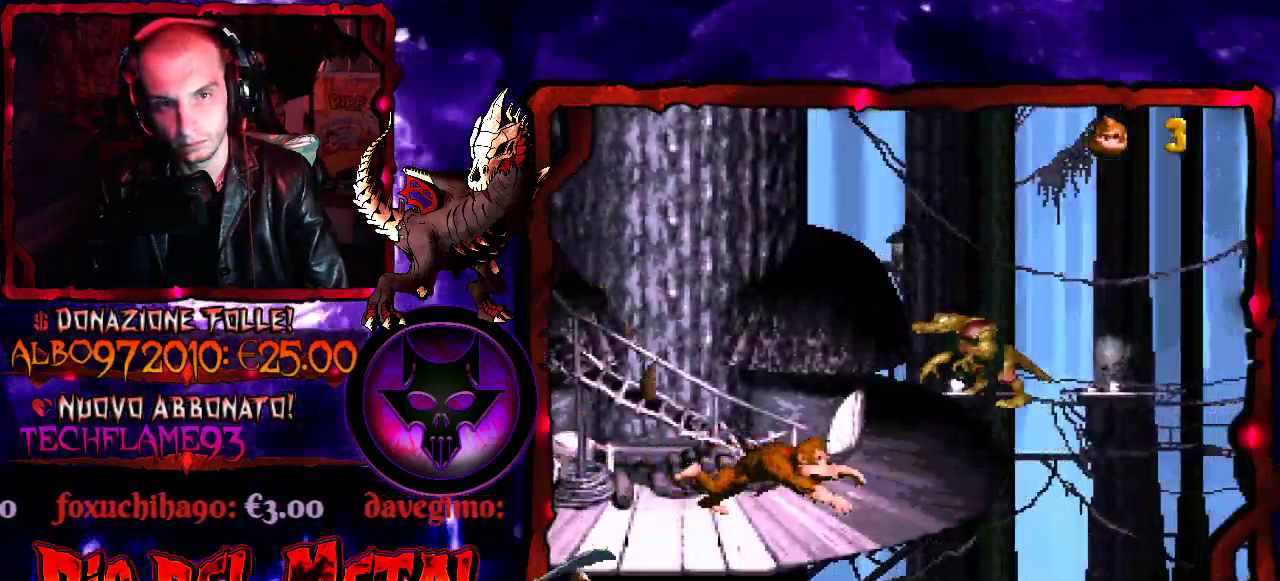
{"buttons": ["Y"], "events": []}
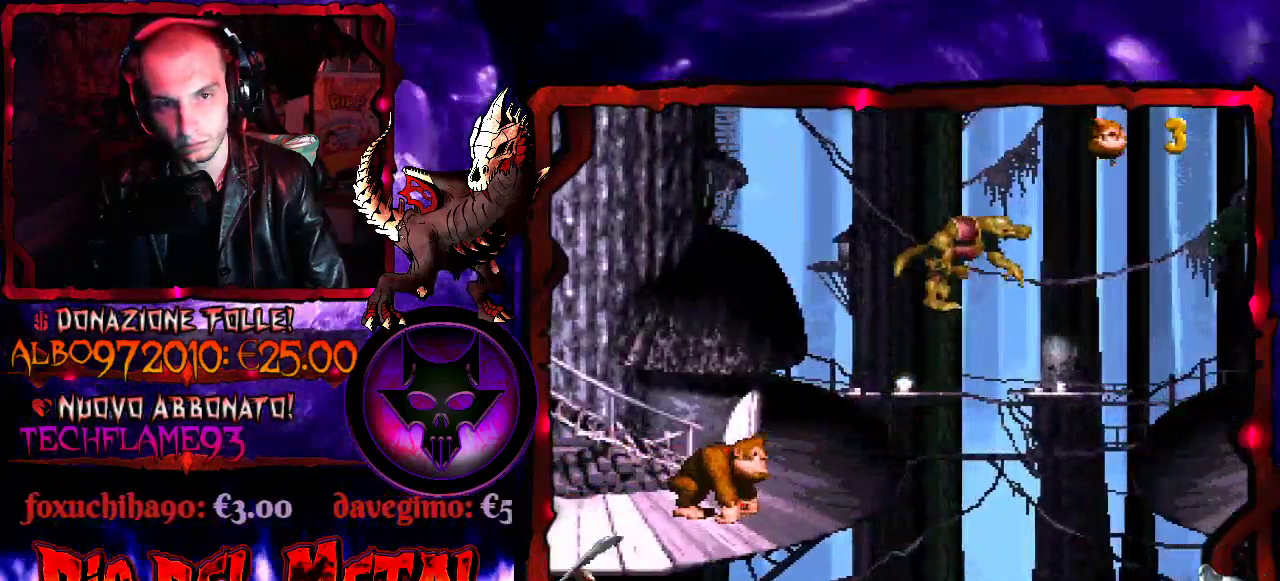
{"buttons": ["Y"], "events": []}
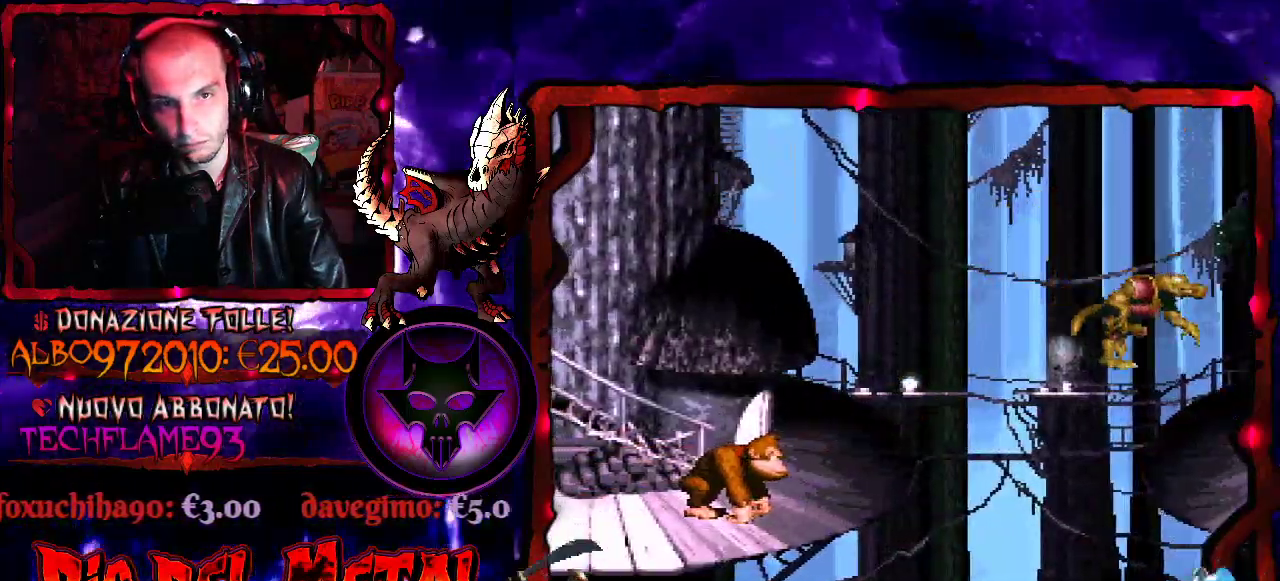
{"buttons": ["Y"], "events": [[400, "DPAD_RIGHT", "down"], [500, "DPAD_RIGHT", "up"]]}
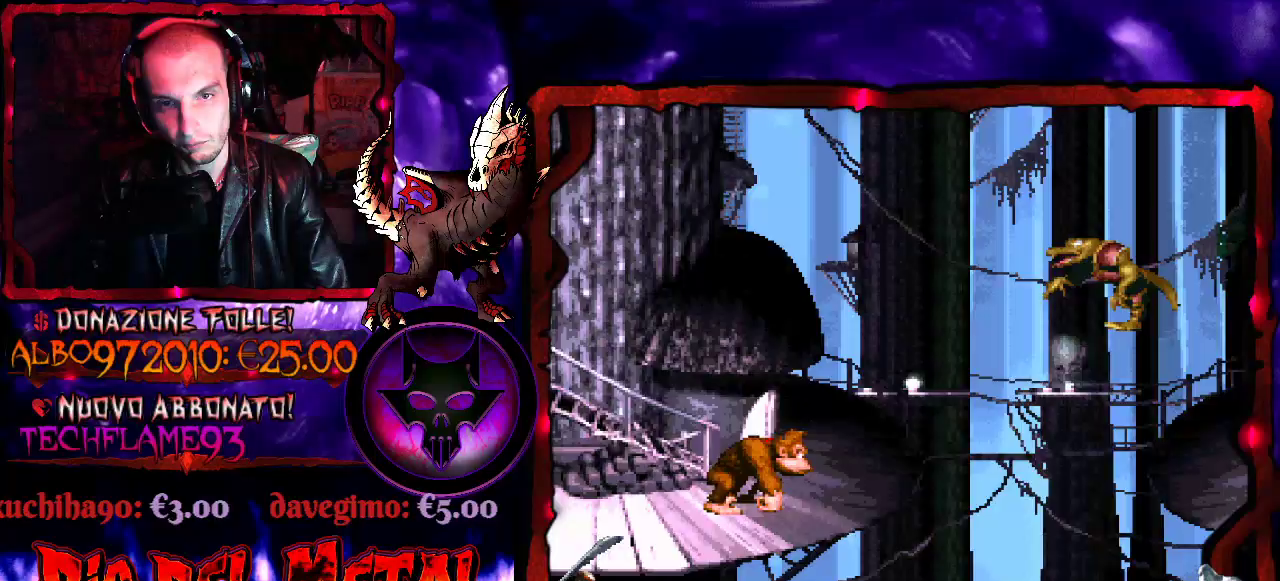
{"buttons": ["B", "Y", "DPAD_RIGHT"], "events": [[167, "DPAD_LEFT", "down"], [300, "B", "down"], [300, "DPAD_LEFT", "up"], [500, "DPAD_RIGHT", "down"]]}
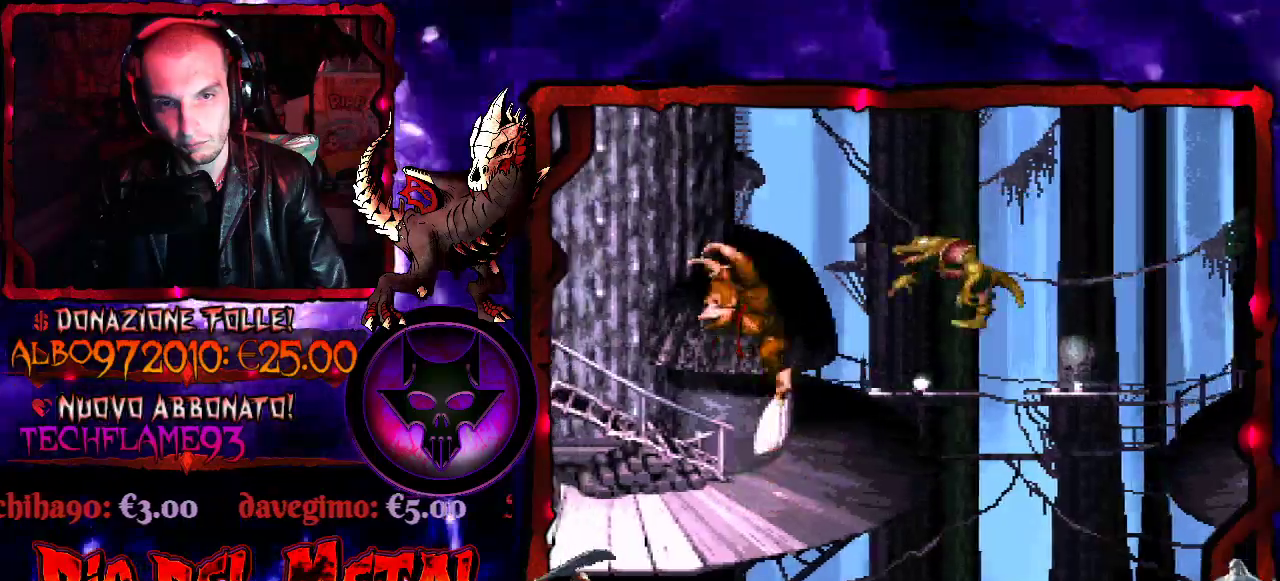
{"buttons": ["B", "Y", "DPAD_RIGHT"], "events": []}
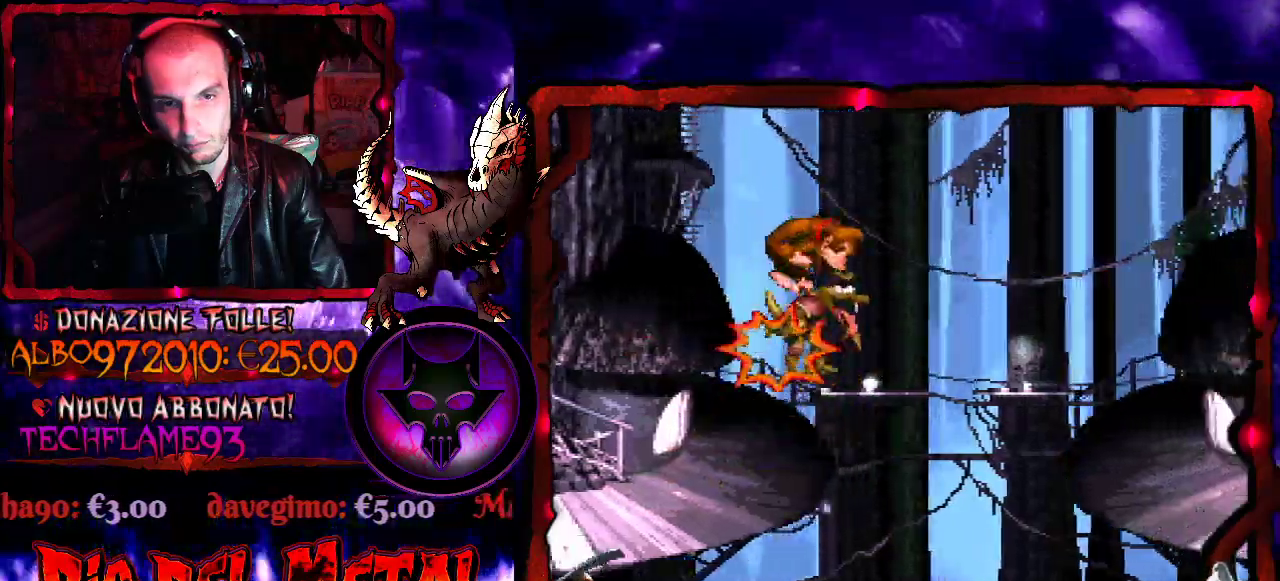
{"buttons": ["Y", "DPAD_RIGHT"], "events": [[367, "B", "up"]]}
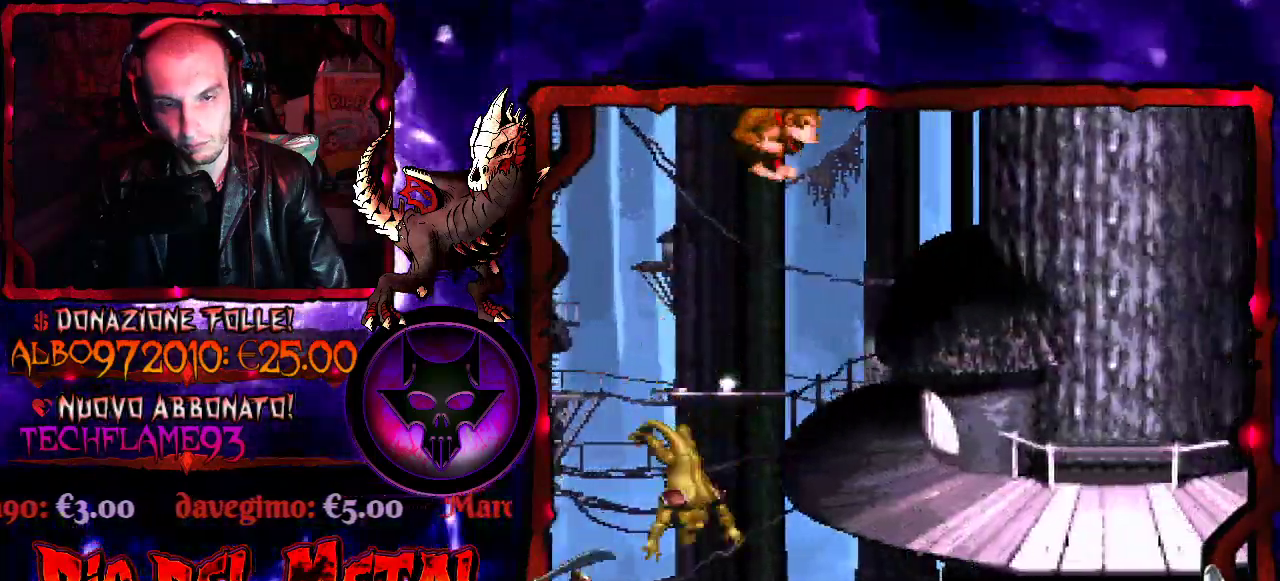
{"buttons": ["Y", "DPAD_RIGHT"], "events": []}